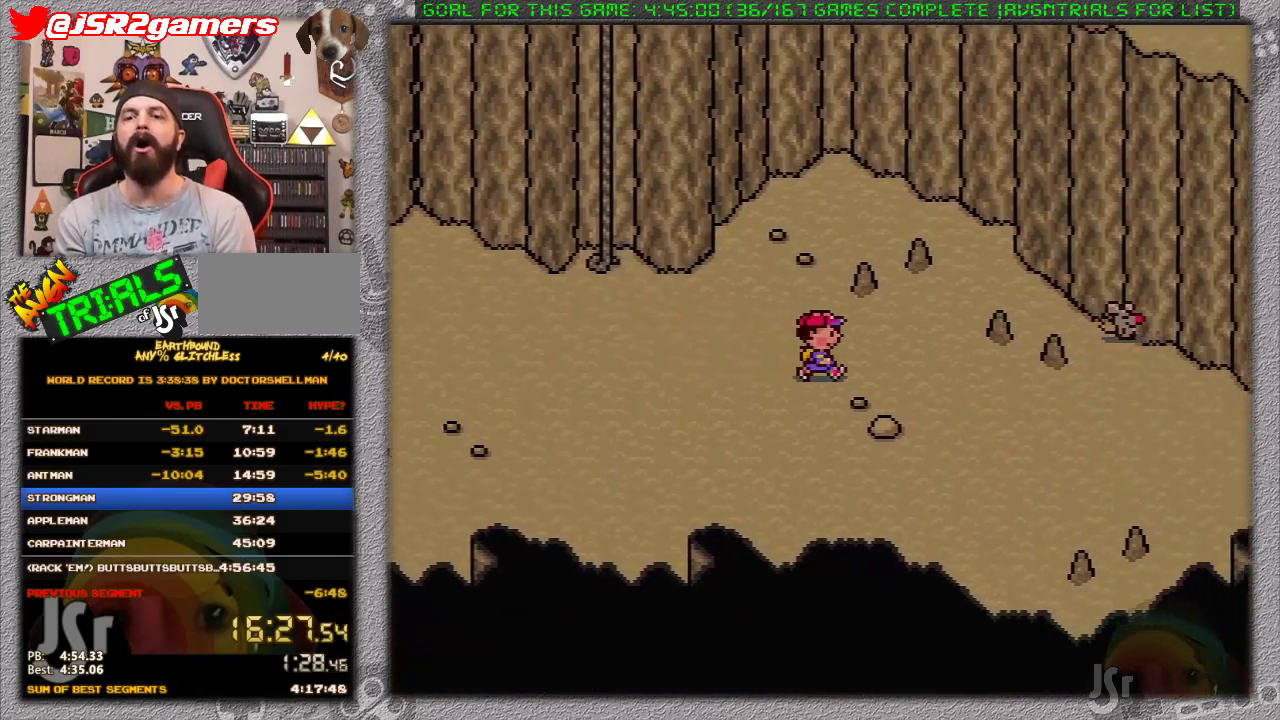
Gameplay with a controller (Nintendo layout); each line is a JSON object with the inputs held at the frame after it. "events" lists button and stick changes between this image and that frame as [ms after this image, input, new state], when the widget could be followed in between. Not read: L3 R3.
{"buttons": ["DPAD_RIGHT"], "events": [[50, "DPAD_DOWN", "down"], [367, "DPAD_DOWN", "up"]]}
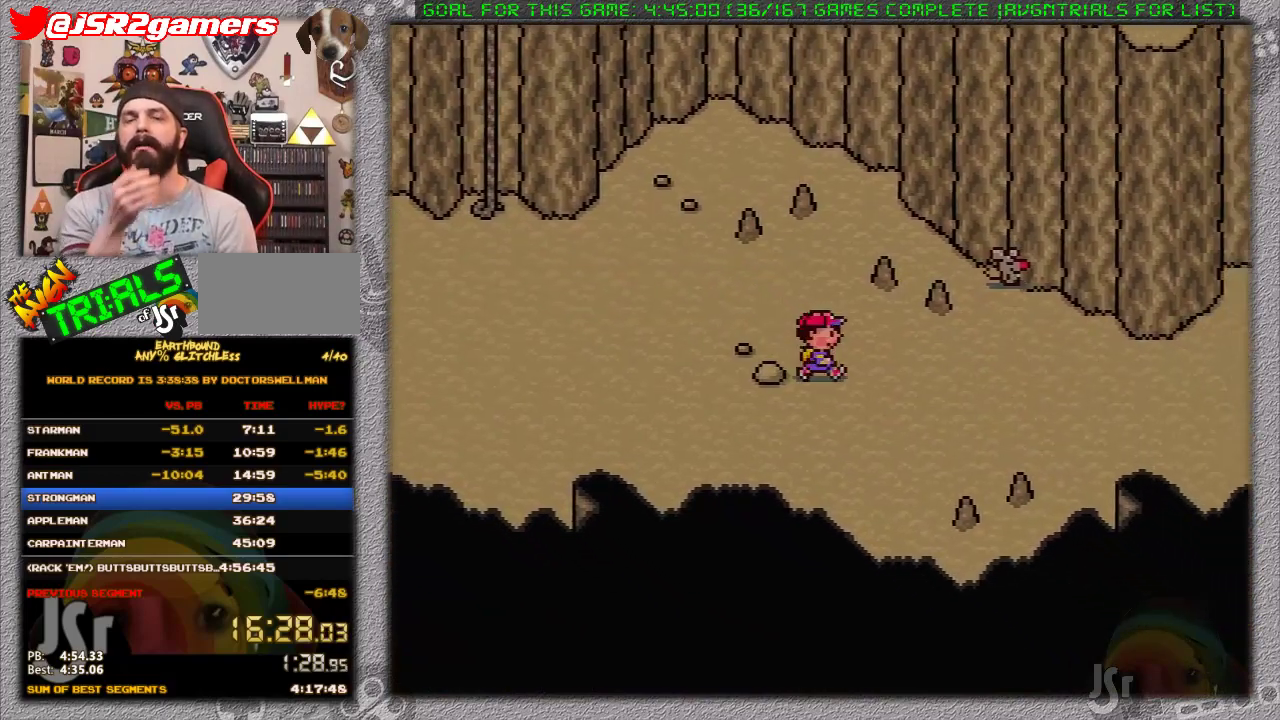
{"buttons": ["DPAD_RIGHT"], "events": []}
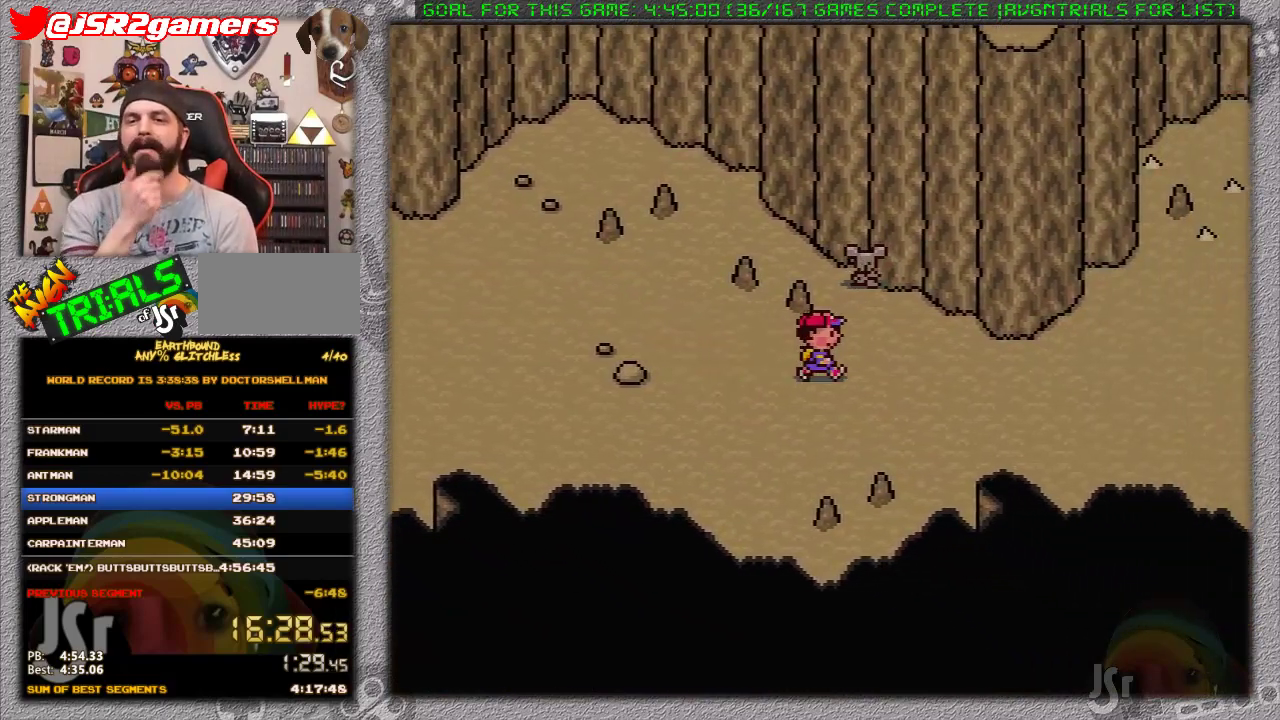
{"buttons": ["DPAD_RIGHT"], "events": []}
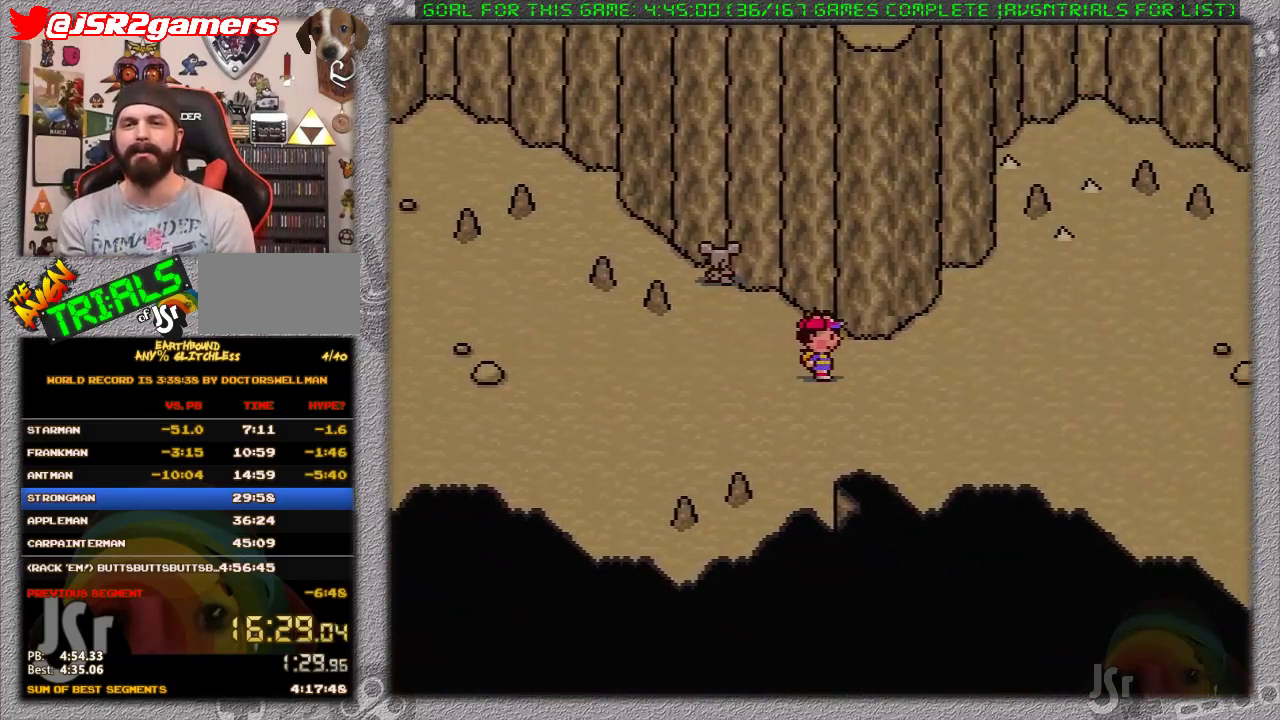
{"buttons": ["DPAD_RIGHT"], "events": []}
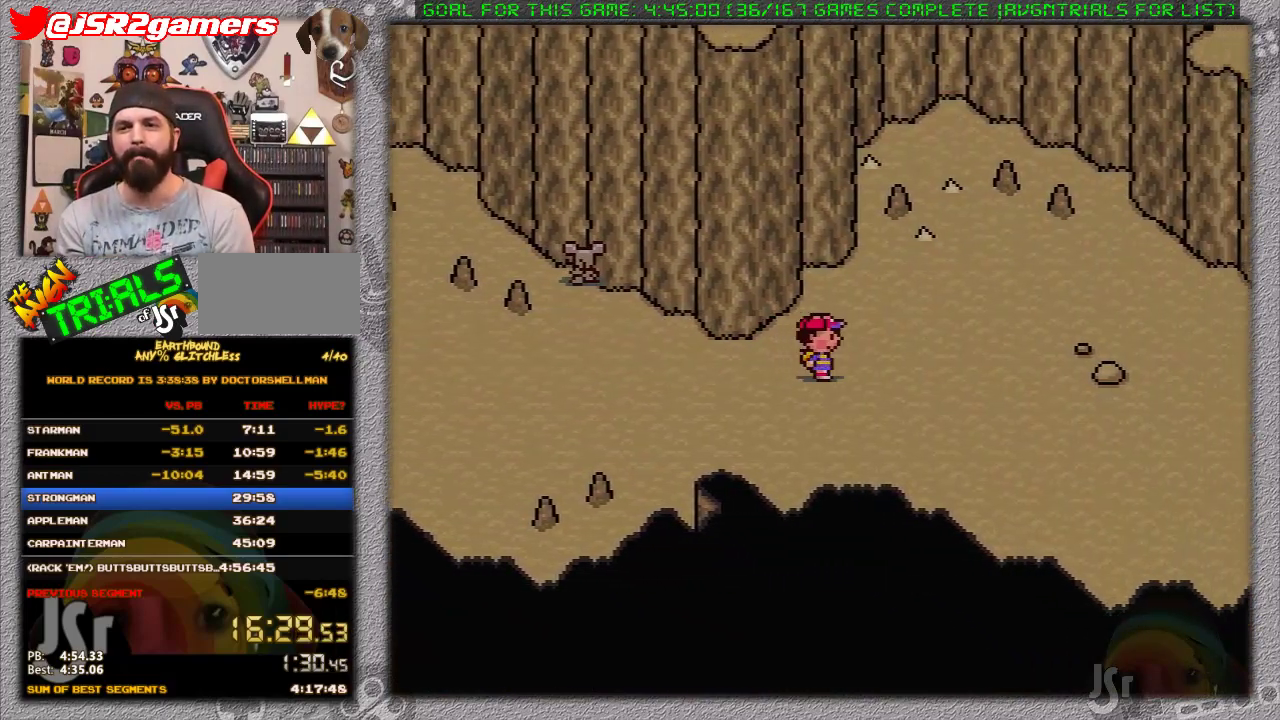
{"buttons": ["DPAD_RIGHT"], "events": []}
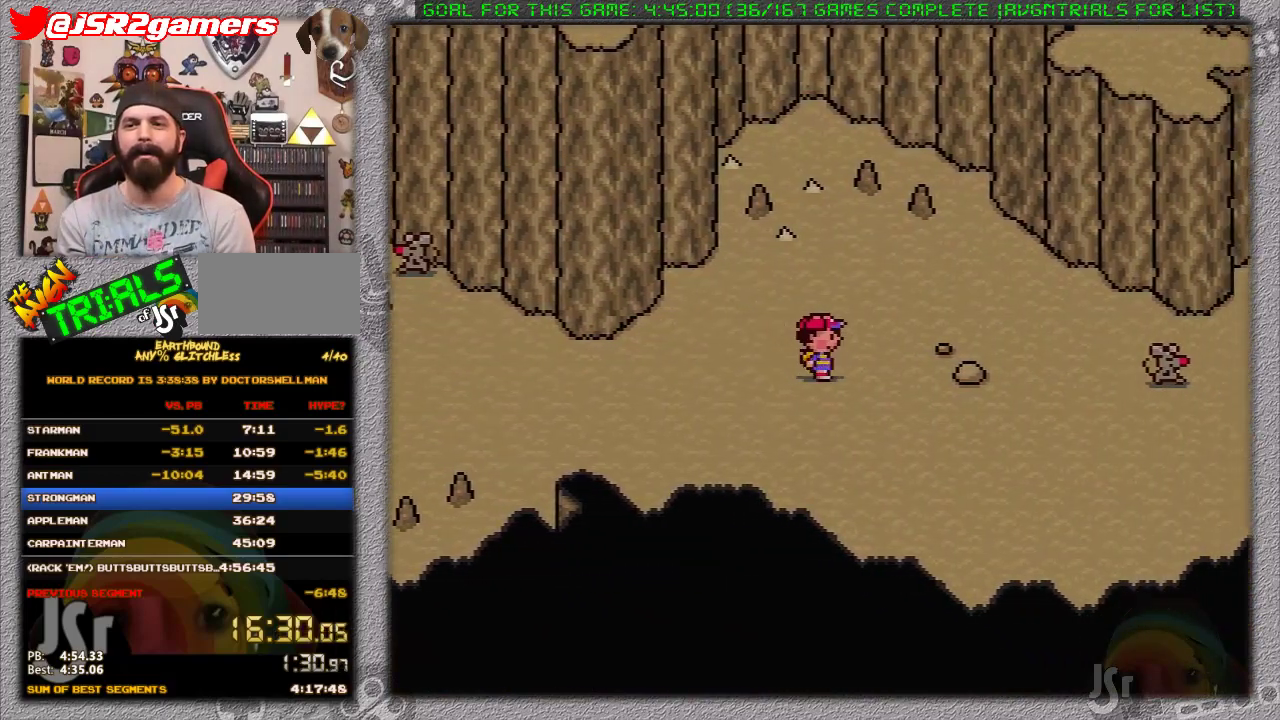
{"buttons": ["DPAD_RIGHT"], "events": [[100, "DPAD_DOWN", "down"], [400, "DPAD_DOWN", "up"]]}
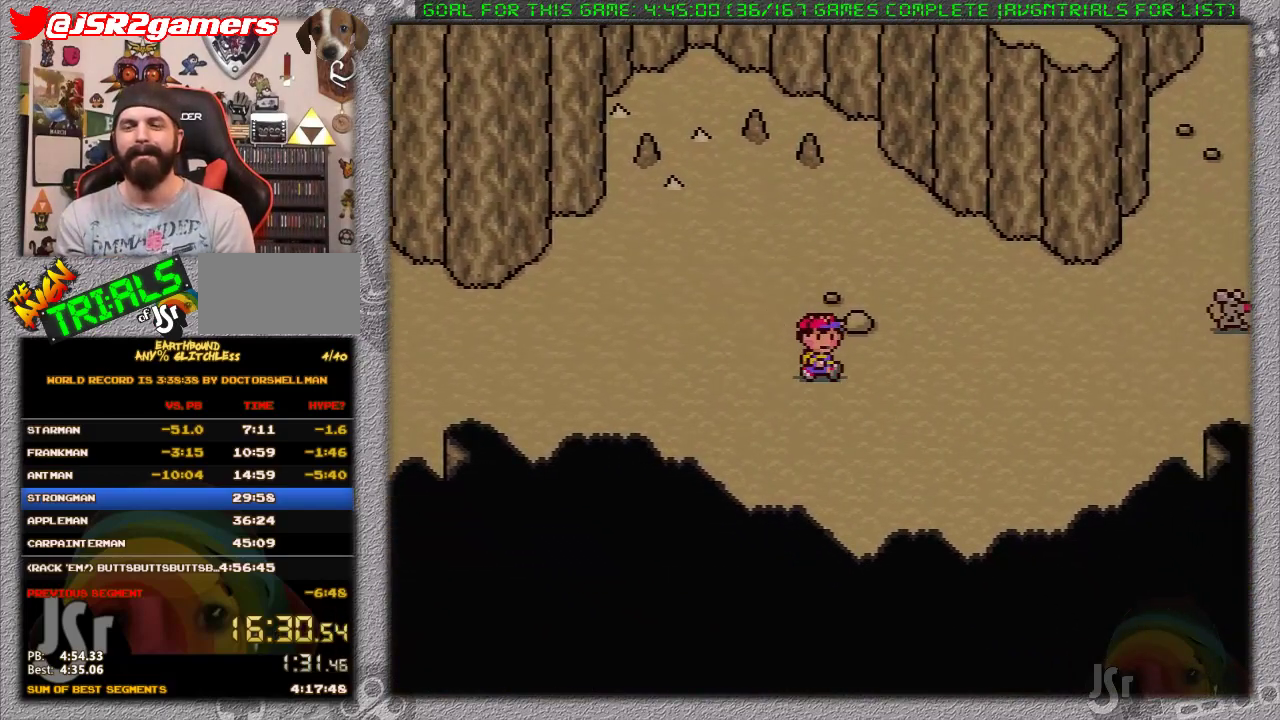
{"buttons": ["DPAD_RIGHT"], "events": []}
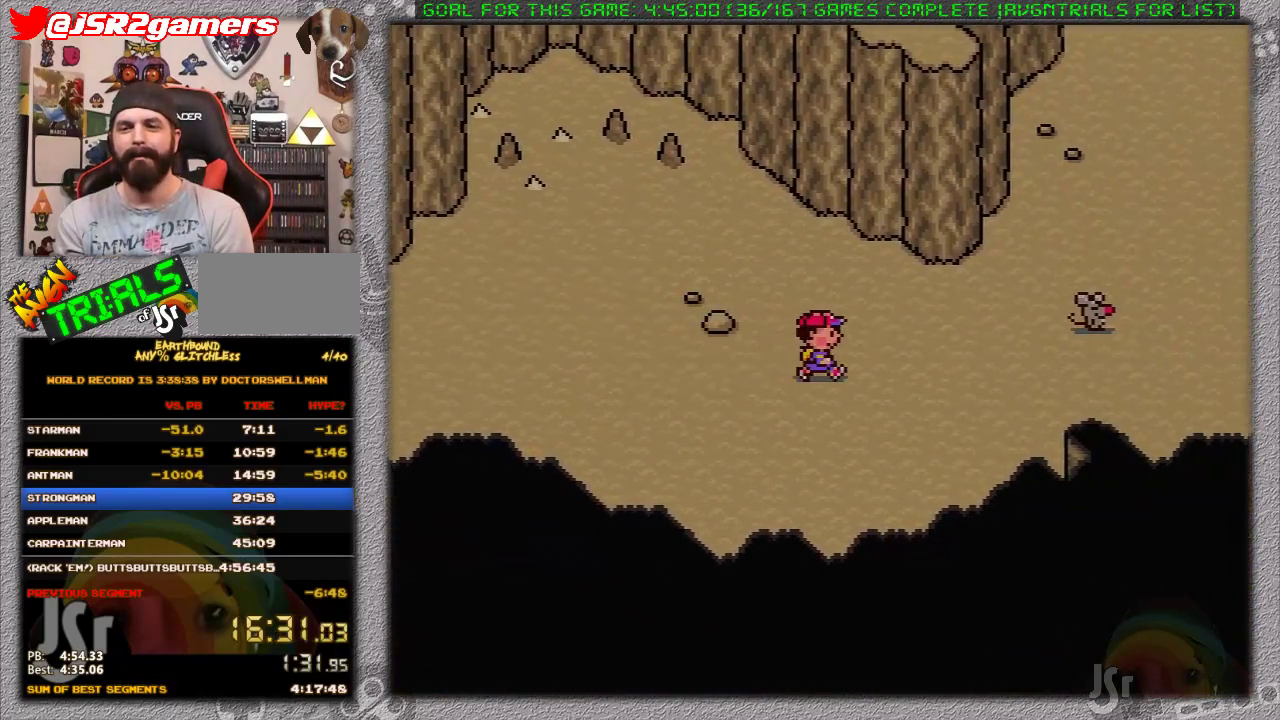
{"buttons": ["DPAD_RIGHT"], "events": []}
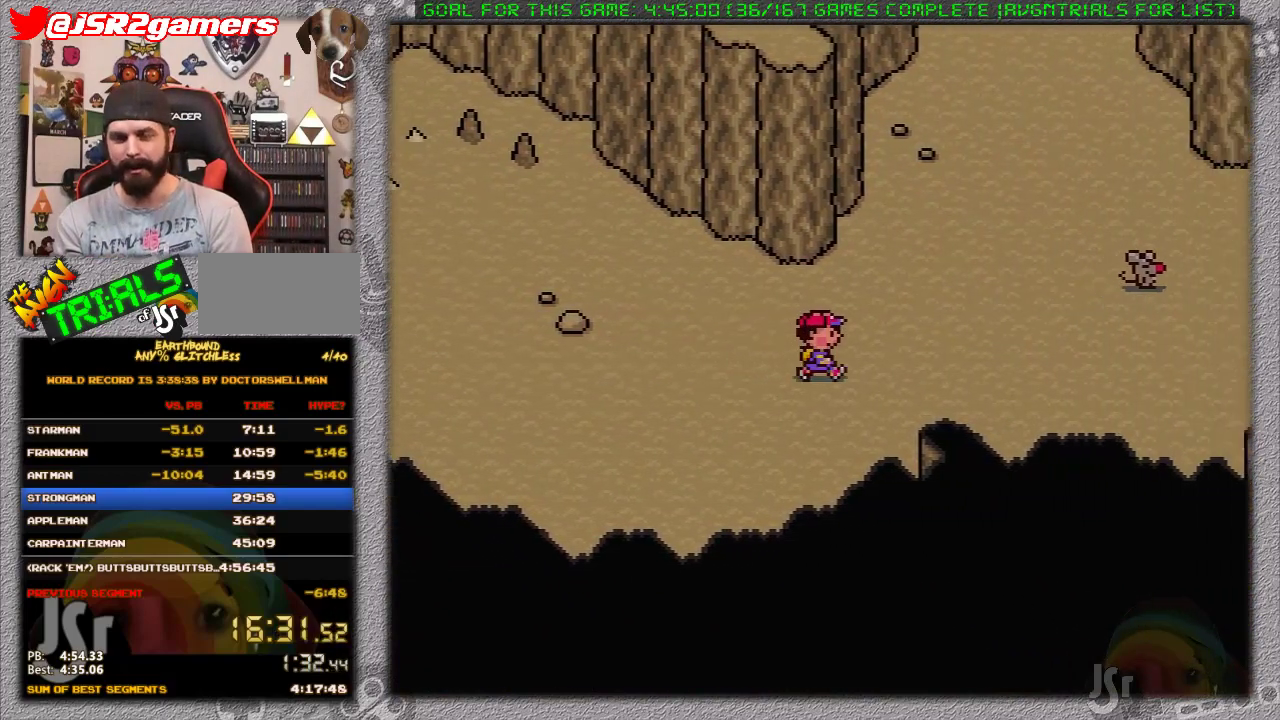
{"buttons": ["DPAD_RIGHT"], "events": []}
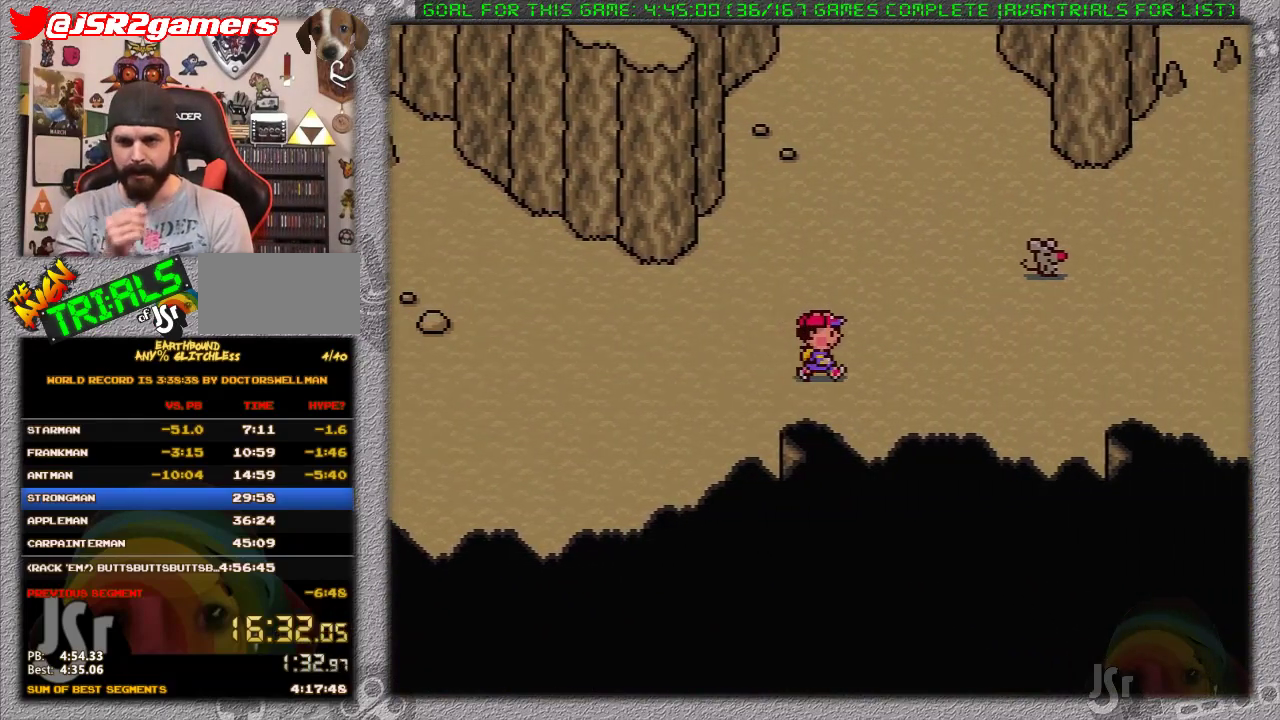
{"buttons": ["DPAD_RIGHT"], "events": []}
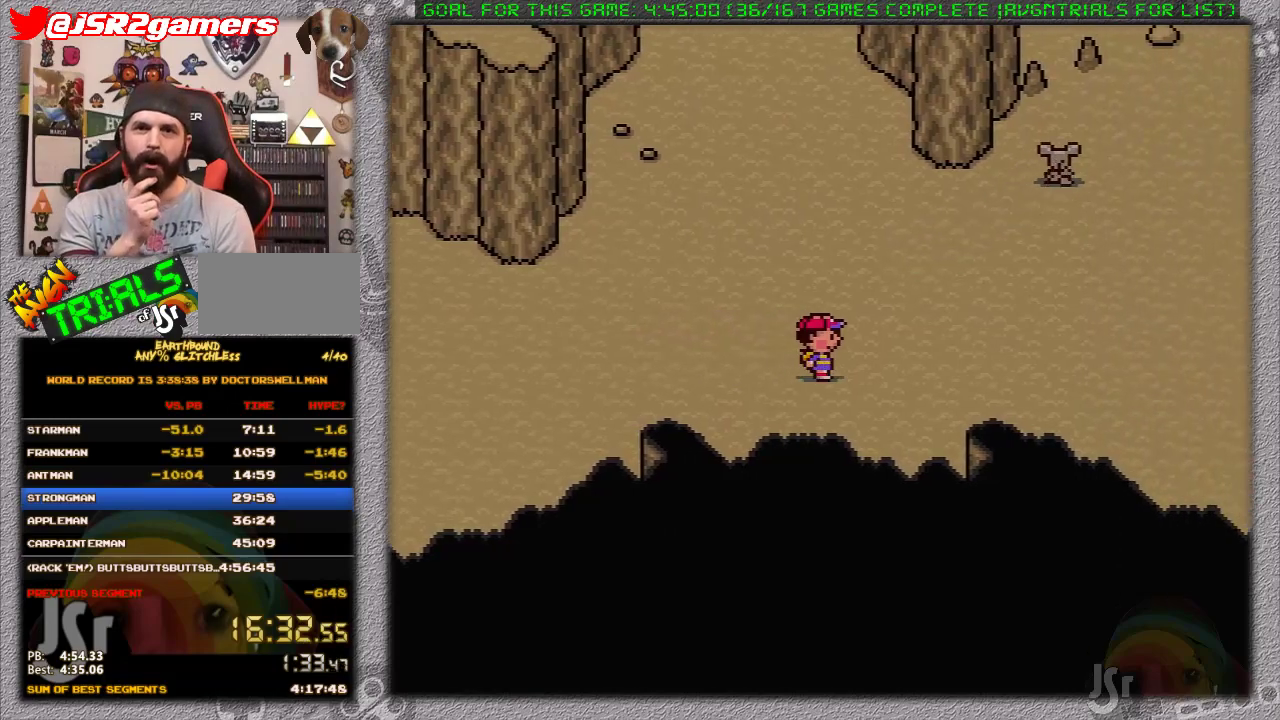
{"buttons": ["DPAD_RIGHT"], "events": []}
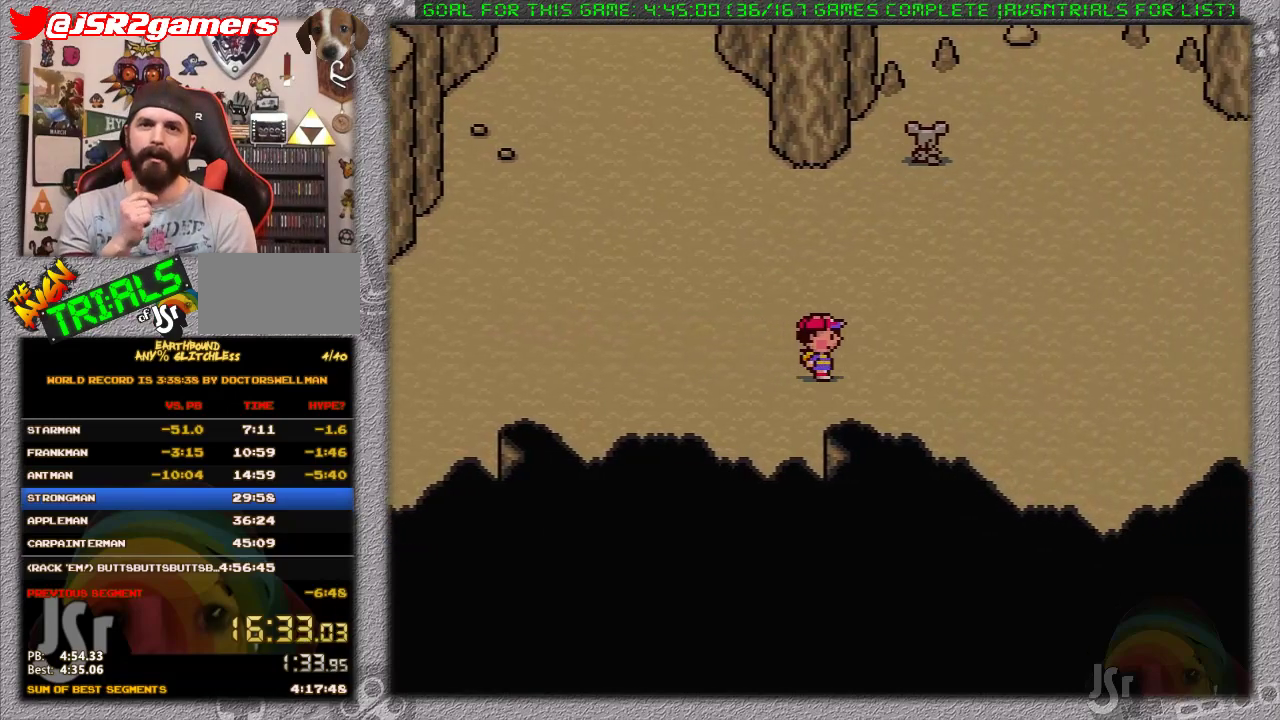
{"buttons": ["DPAD_RIGHT"], "events": []}
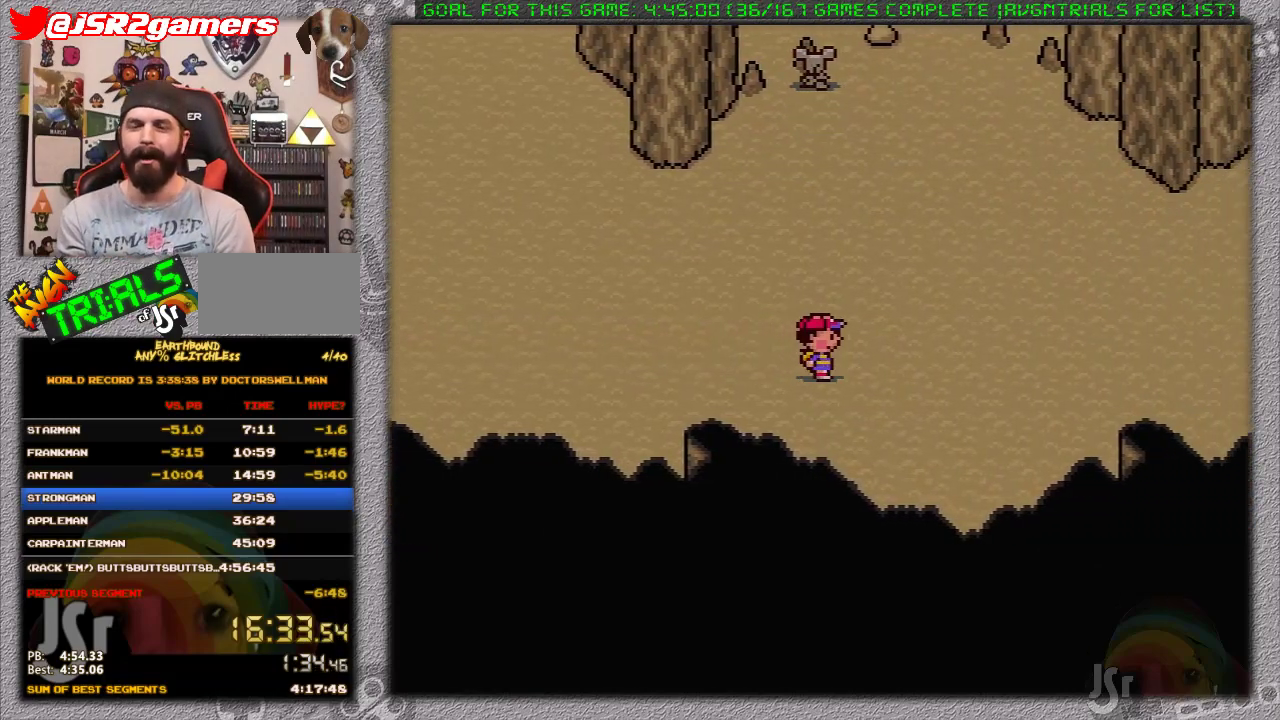
{"buttons": ["DPAD_RIGHT"], "events": []}
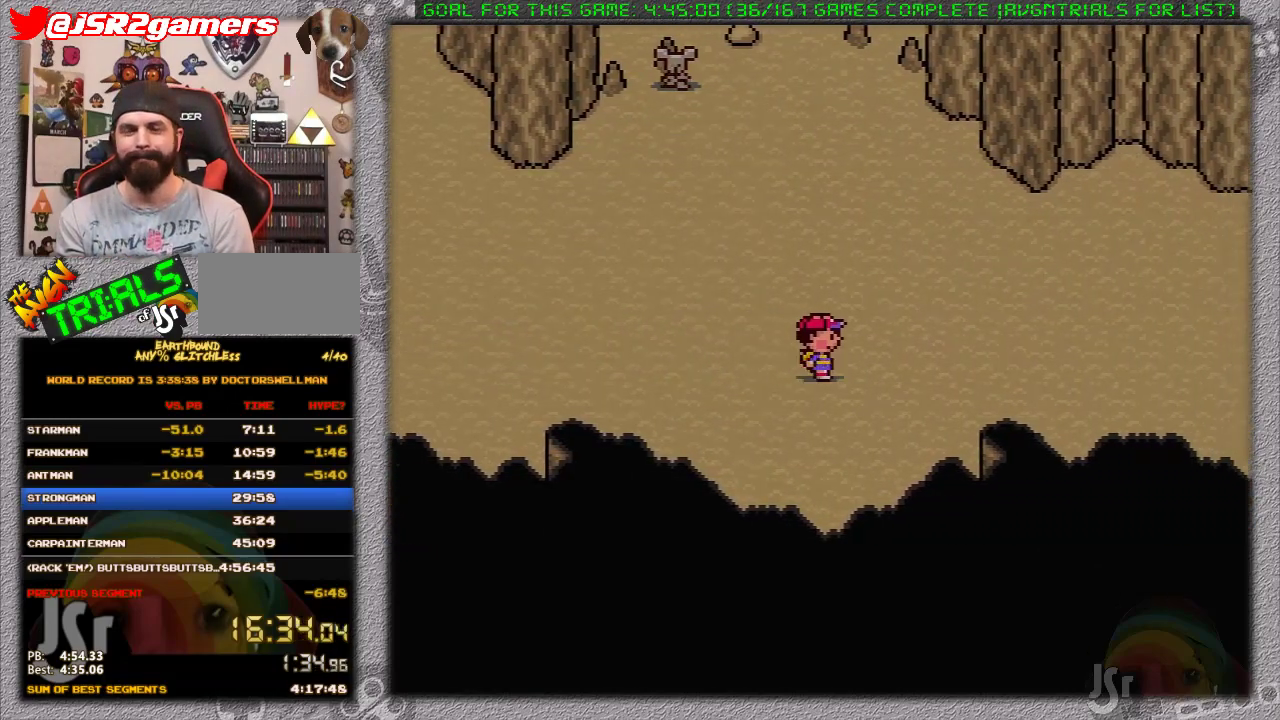
{"buttons": ["DPAD_RIGHT"], "events": []}
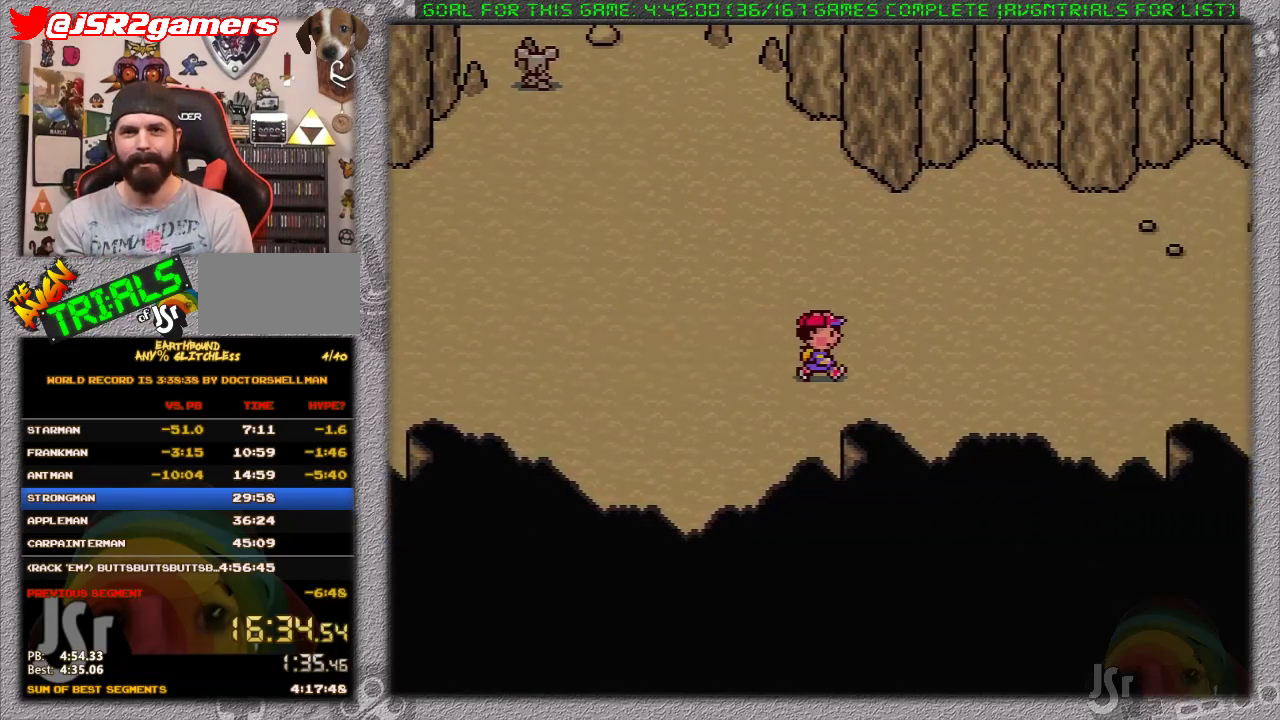
{"buttons": ["DPAD_RIGHT"], "events": []}
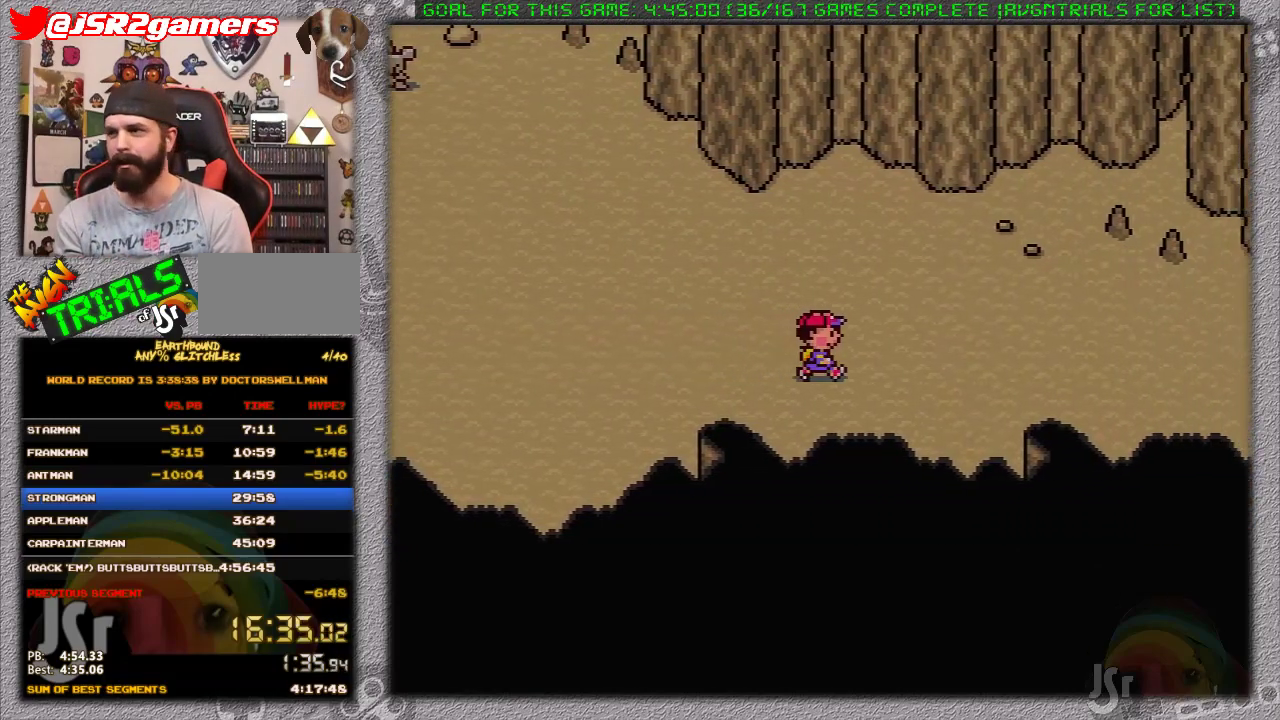
{"buttons": ["DPAD_RIGHT"], "events": []}
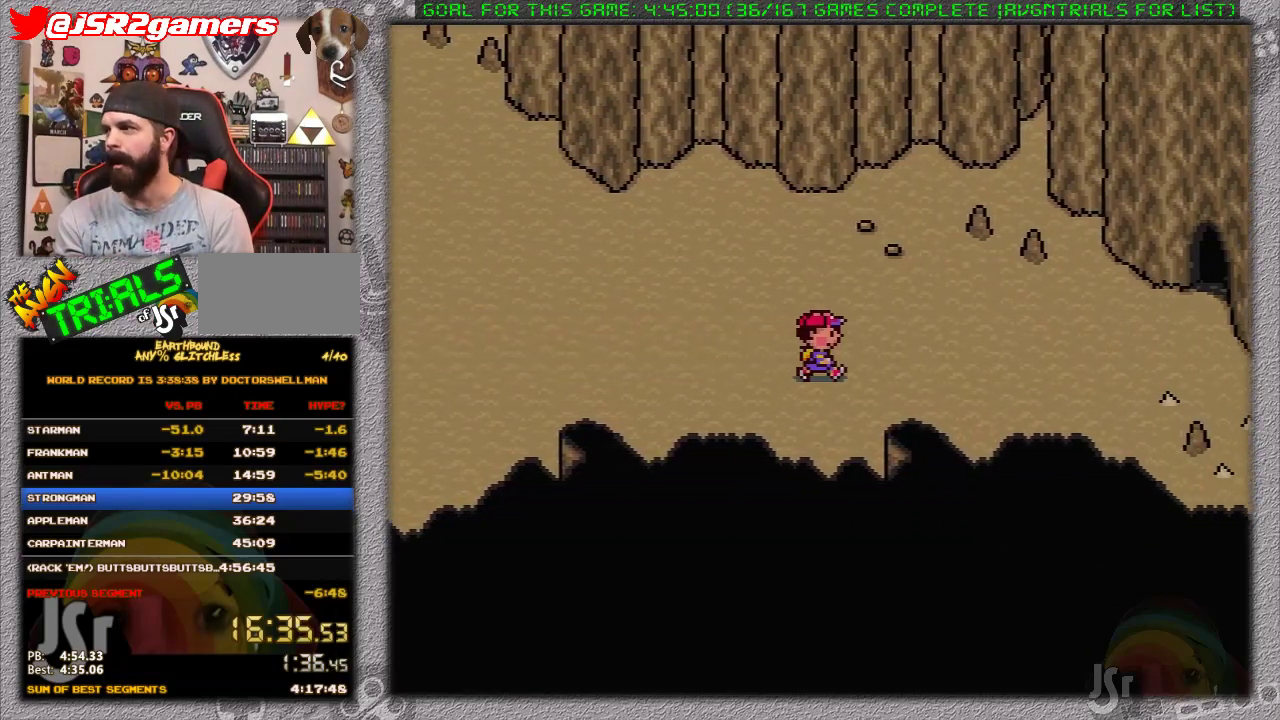
{"buttons": ["DPAD_RIGHT"], "events": []}
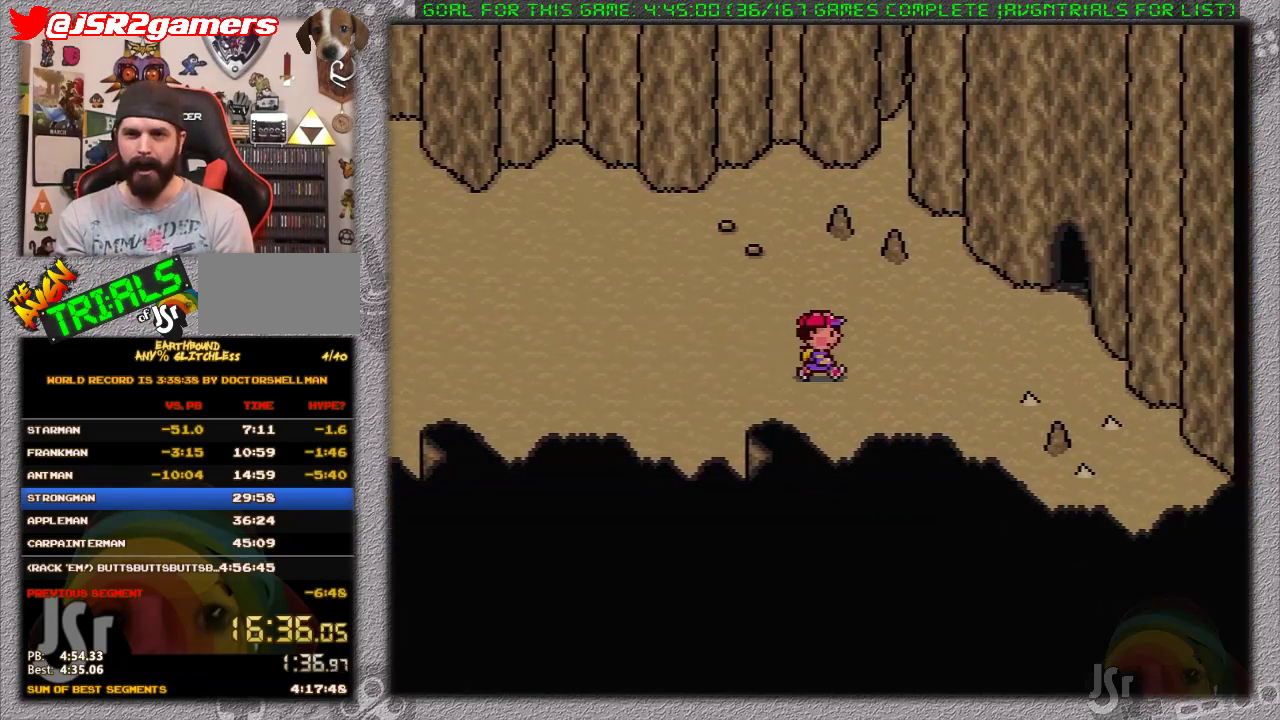
{"buttons": ["DPAD_RIGHT"], "events": []}
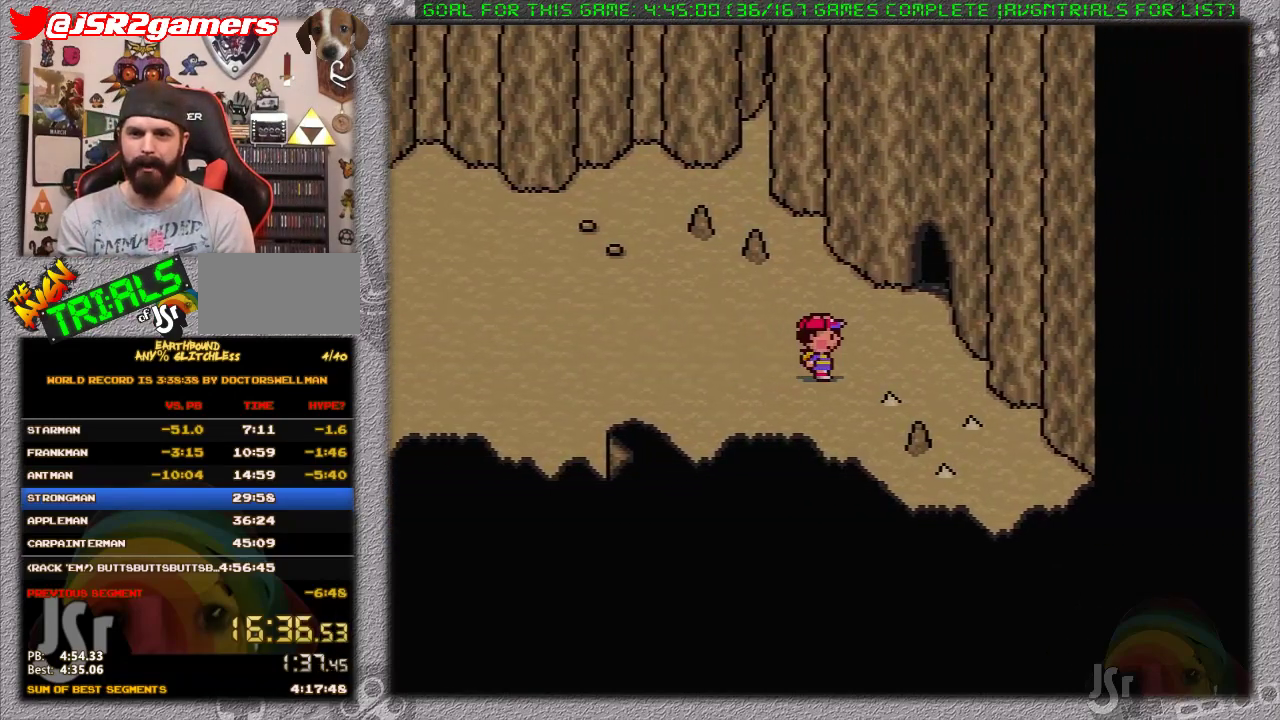
{"buttons": ["DPAD_RIGHT"], "events": [[50, "DPAD_UP", "down"], [483, "DPAD_UP", "up"]]}
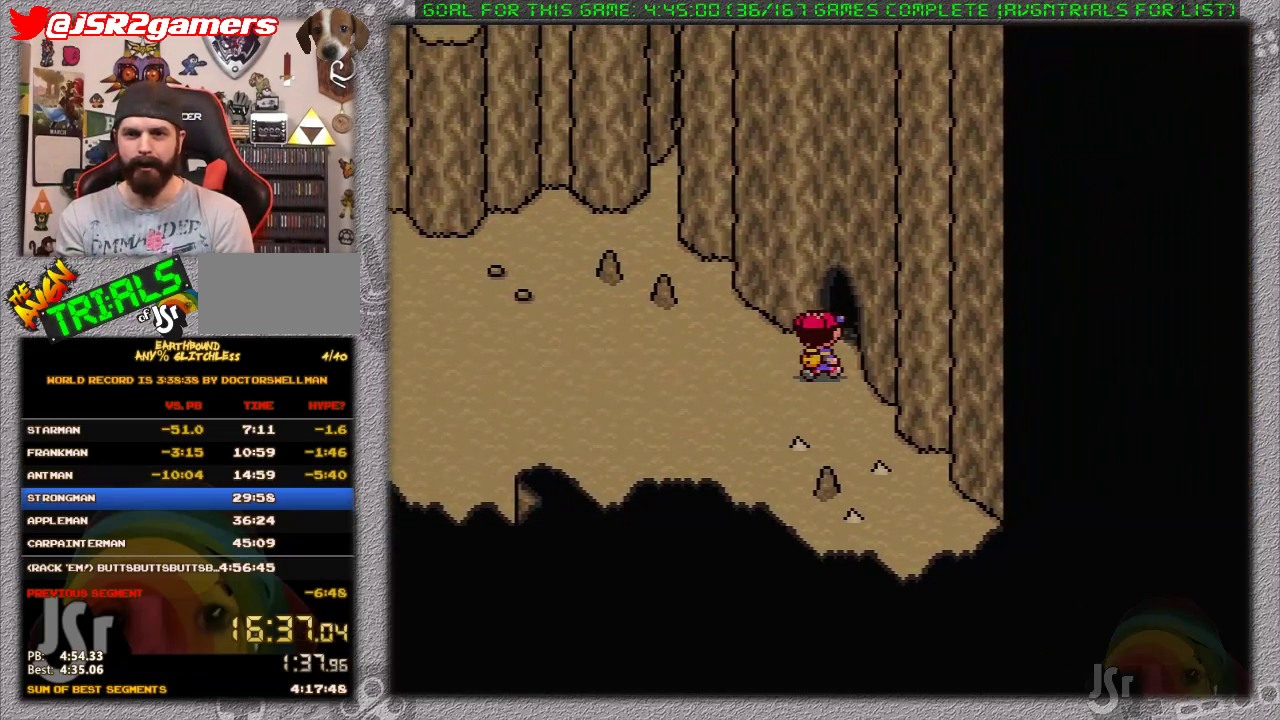
{"buttons": [], "events": [[50, "DPAD_RIGHT", "up"]]}
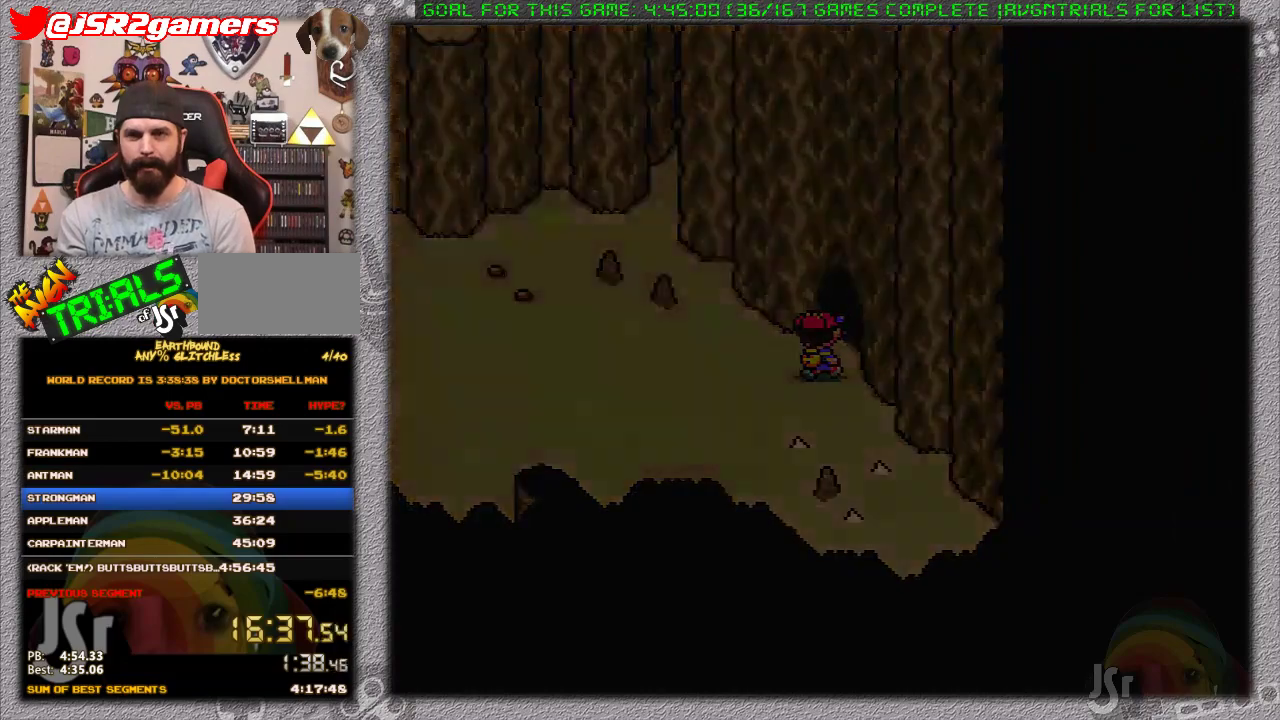
{"buttons": [], "events": []}
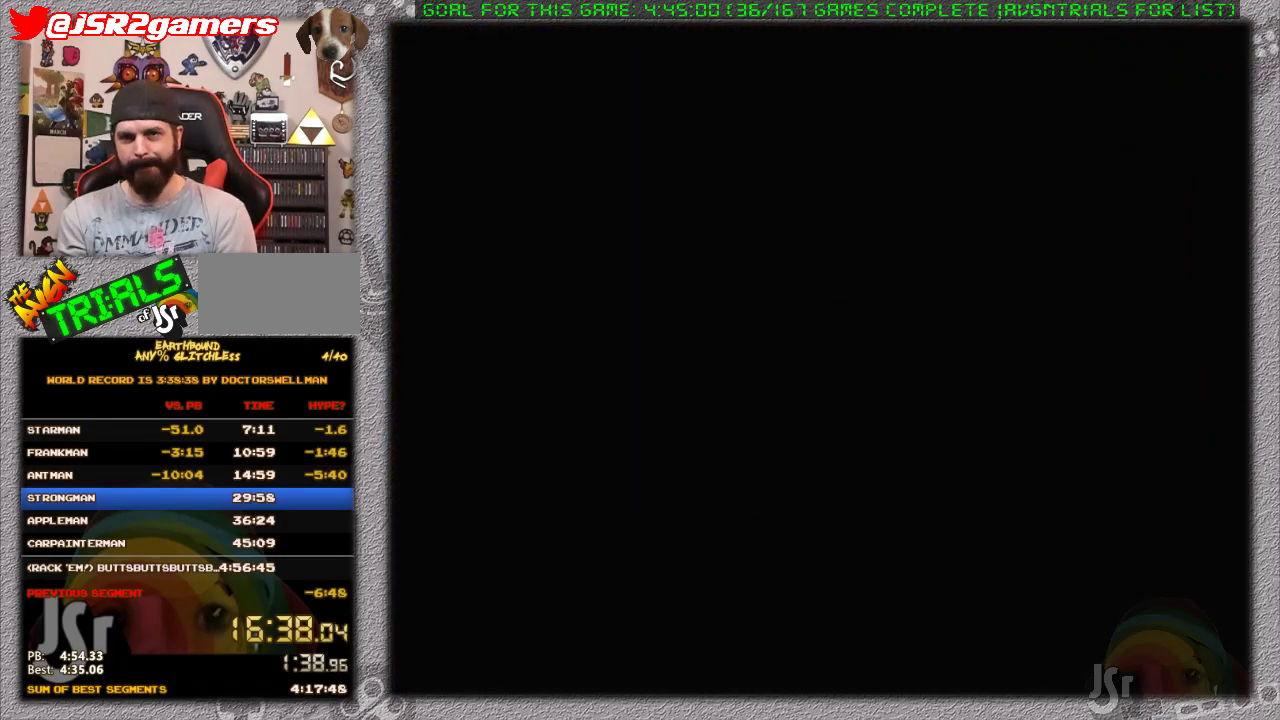
{"buttons": ["DPAD_RIGHT"], "events": [[83, "DPAD_RIGHT", "down"]]}
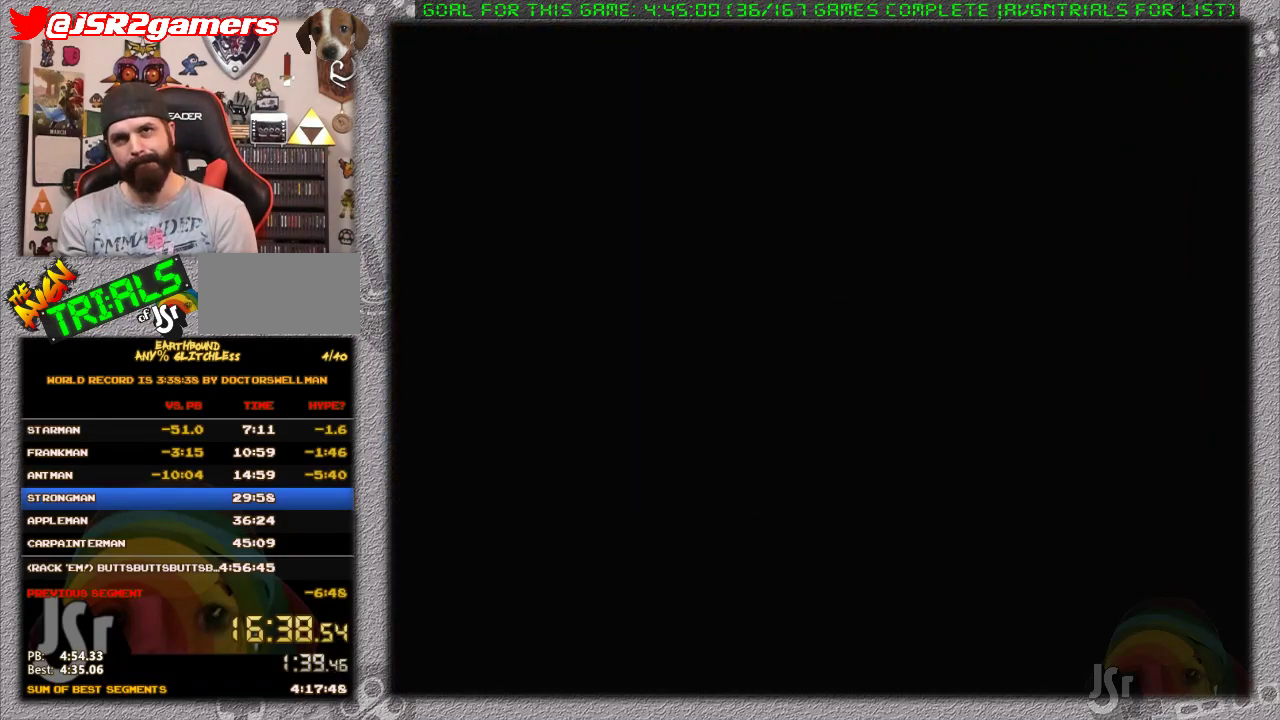
{"buttons": ["DPAD_RIGHT"], "events": []}
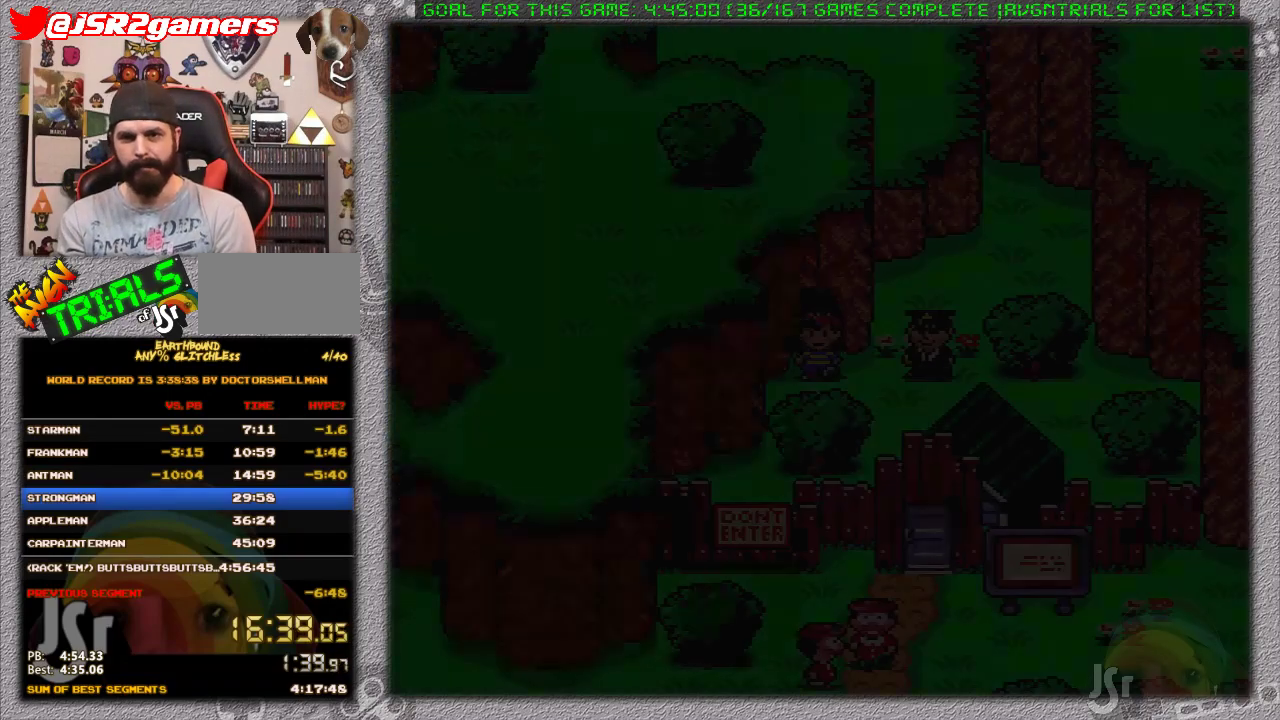
{"buttons": ["DPAD_RIGHT"], "events": []}
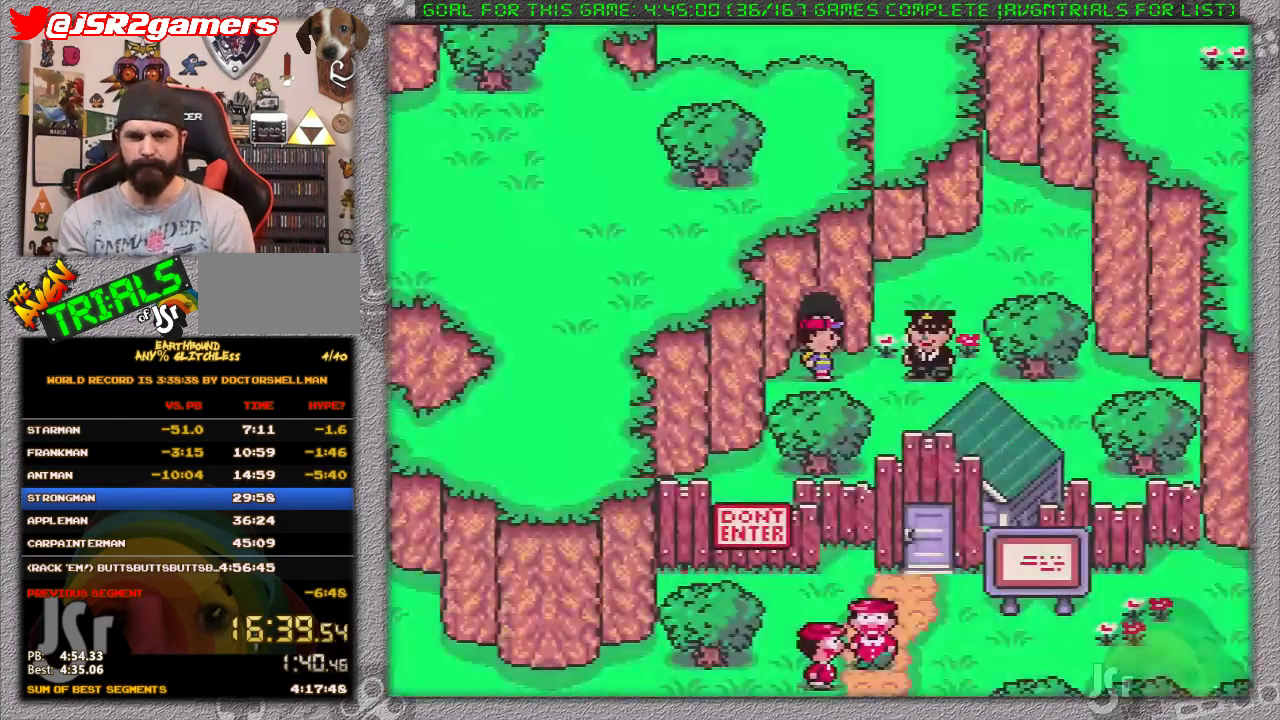
{"buttons": [], "events": [[383, "DPAD_RIGHT", "up"]]}
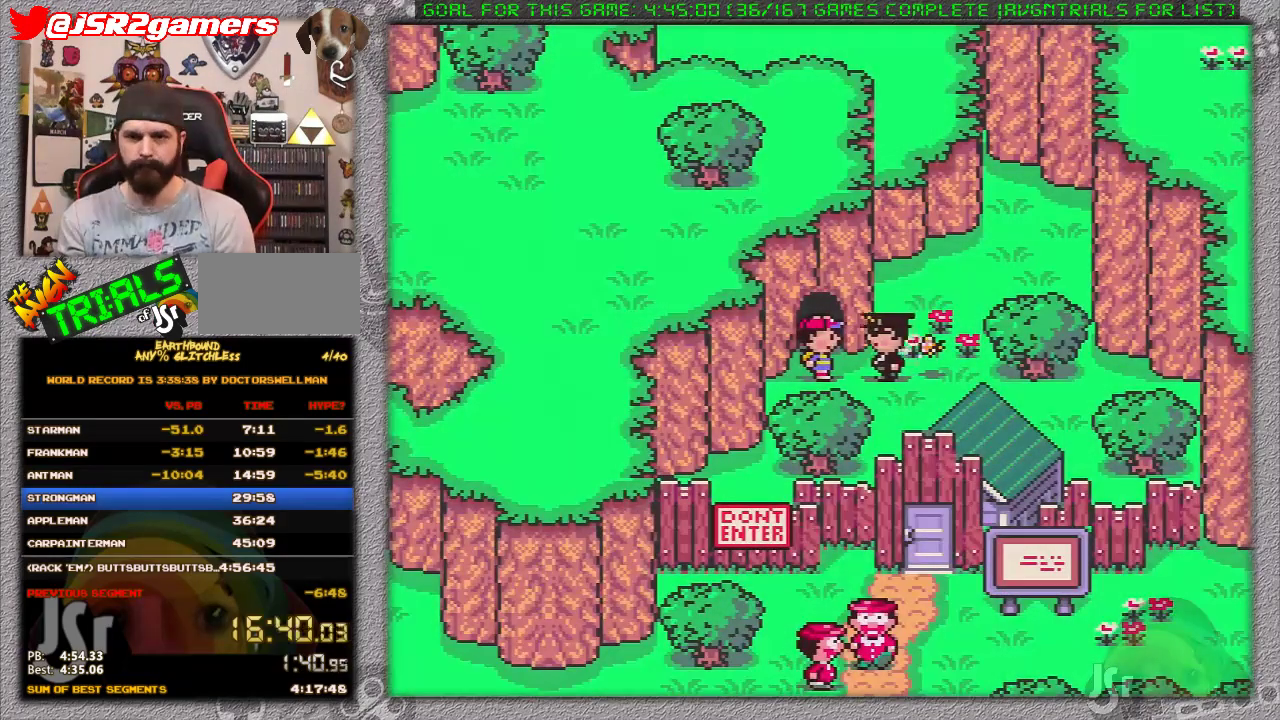
{"buttons": ["L1"], "events": [[267, "A", "down"], [333, "A", "up"], [433, "A", "down"], [450, "A", "up"], [500, "L1", "down"]]}
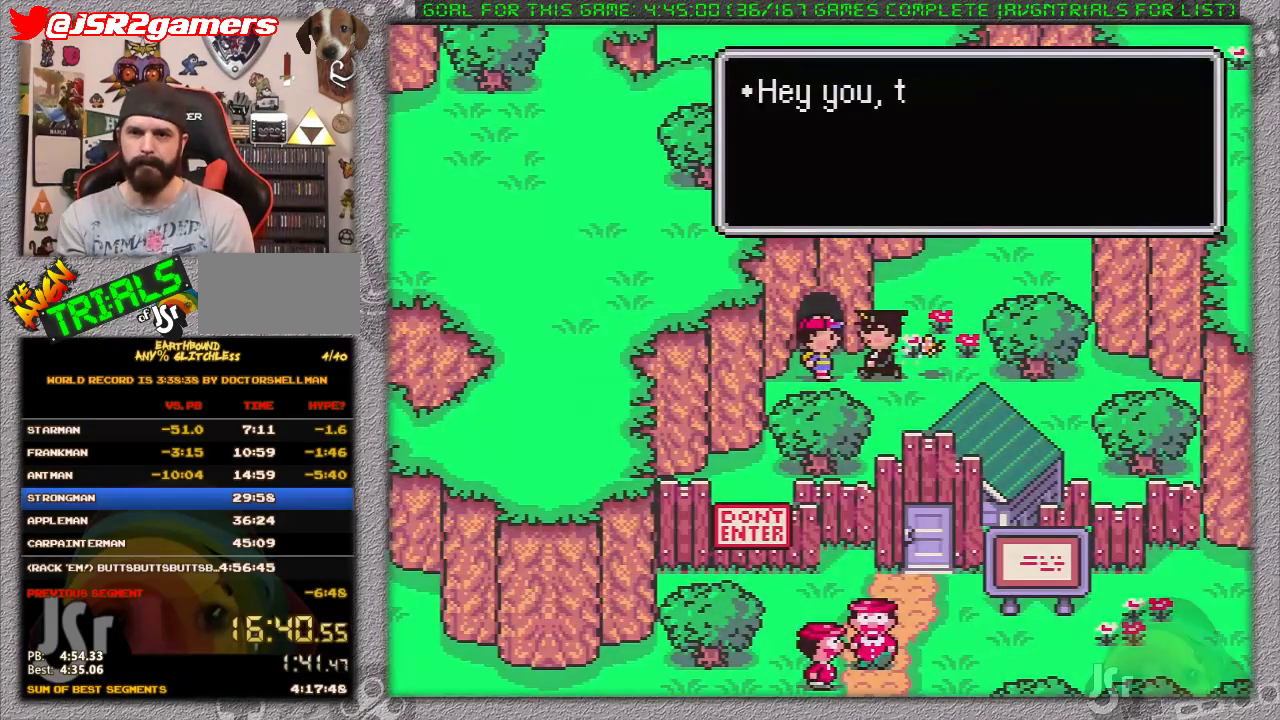
{"buttons": ["L1"], "events": [[83, "A", "down"], [83, "L1", "up"], [150, "A", "up"], [150, "L1", "down"], [200, "A", "down"], [233, "L1", "up"], [300, "A", "up"], [300, "L1", "down"], [367, "A", "down"], [433, "L1", "up"], [450, "A", "up"], [483, "L1", "down"]]}
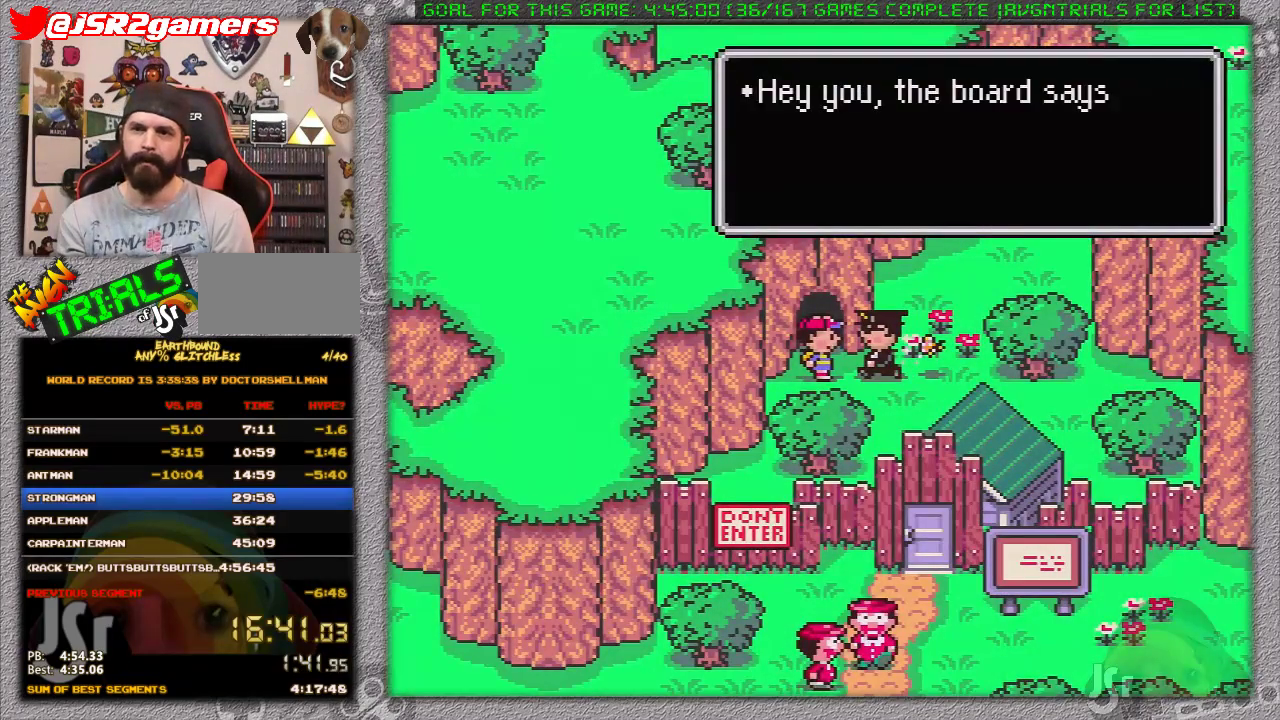
{"buttons": [], "events": [[17, "A", "down"], [117, "A", "up"], [117, "L1", "up"], [183, "L1", "down"], [200, "A", "down"], [283, "A", "up"], [283, "L1", "up"], [350, "A", "down"], [350, "L1", "down"], [467, "A", "up"], [467, "L1", "up"]]}